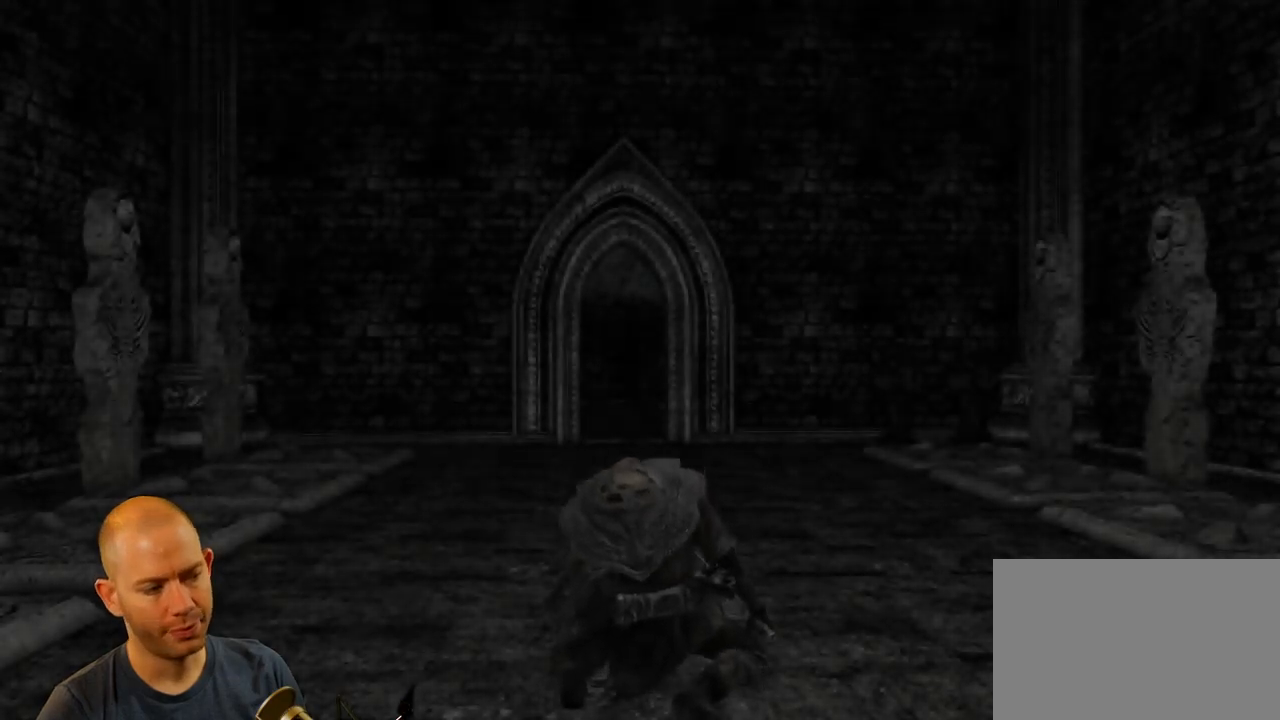
Gameplay with a controller (PlayStation layout); each line is a JSON object with the inputs held at the frame after it. "events" lists button and stick changes between this image and that frame as [ms after this image, input, new state], when the widget could be followed in between. Not read: R1 TOUCHPAD.
{"buttons": [], "left_stick": "center", "right_stick": "left", "events": [[350, "right_stick", "left"]]}
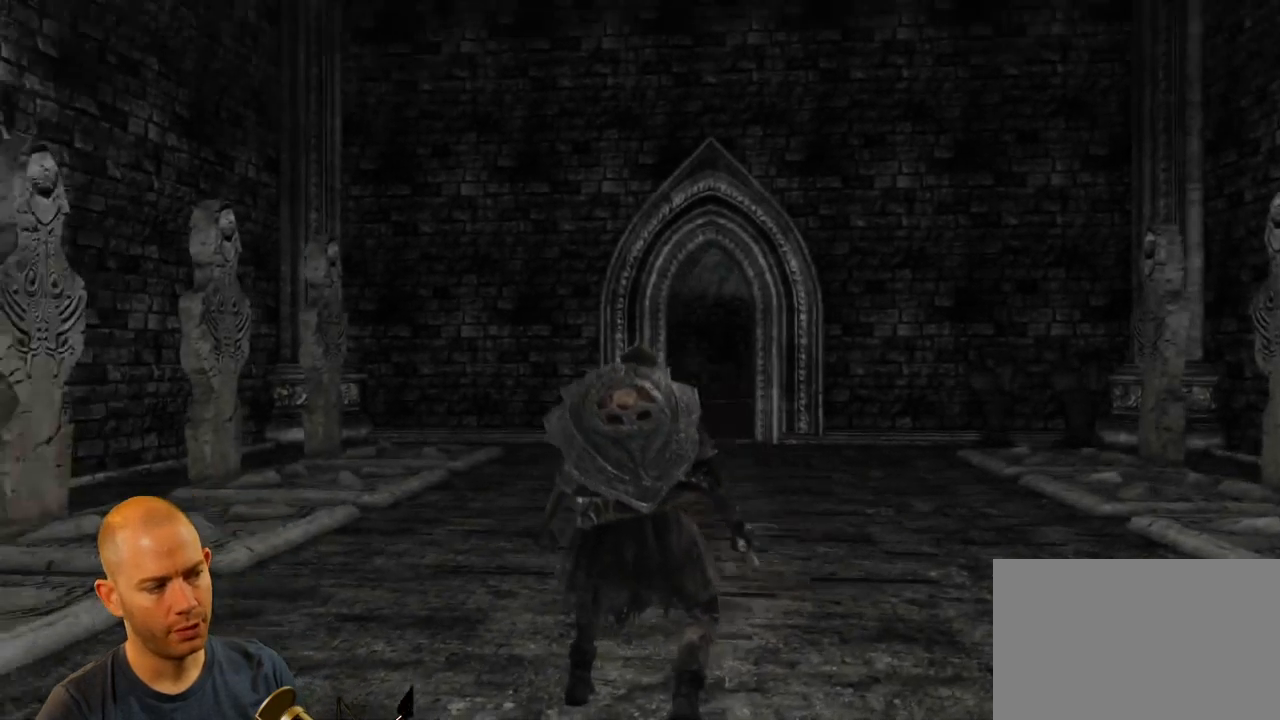
{"buttons": [], "left_stick": "center", "right_stick": "left", "events": []}
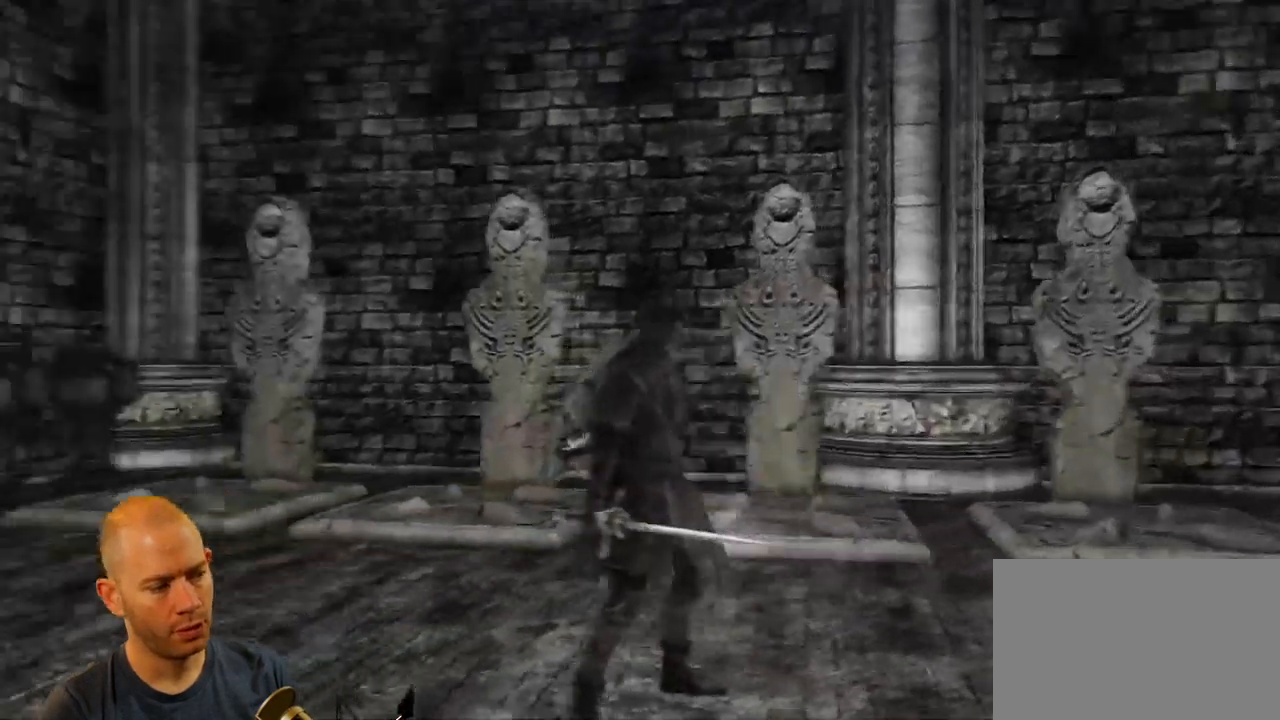
{"buttons": [], "left_stick": "center", "right_stick": "center", "events": [[500, "right_stick", "center"]]}
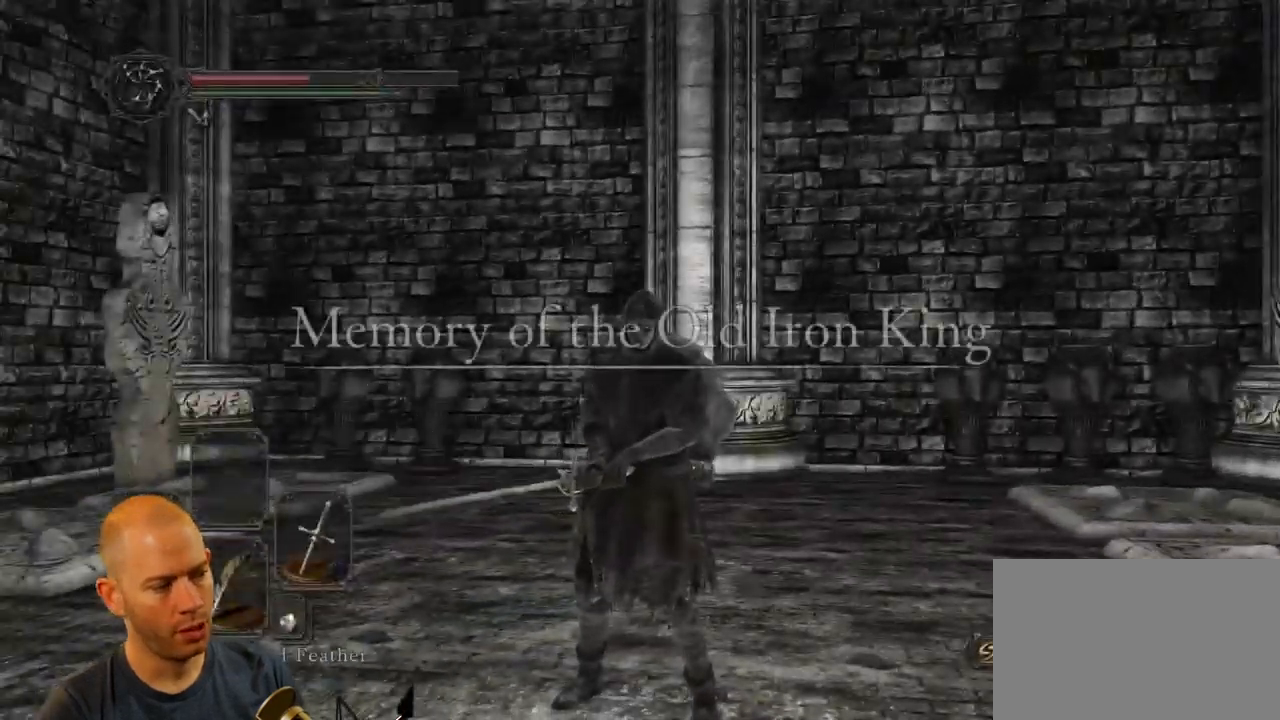
{"buttons": [], "left_stick": "center", "right_stick": "right", "events": [[50, "right_stick", "right"]]}
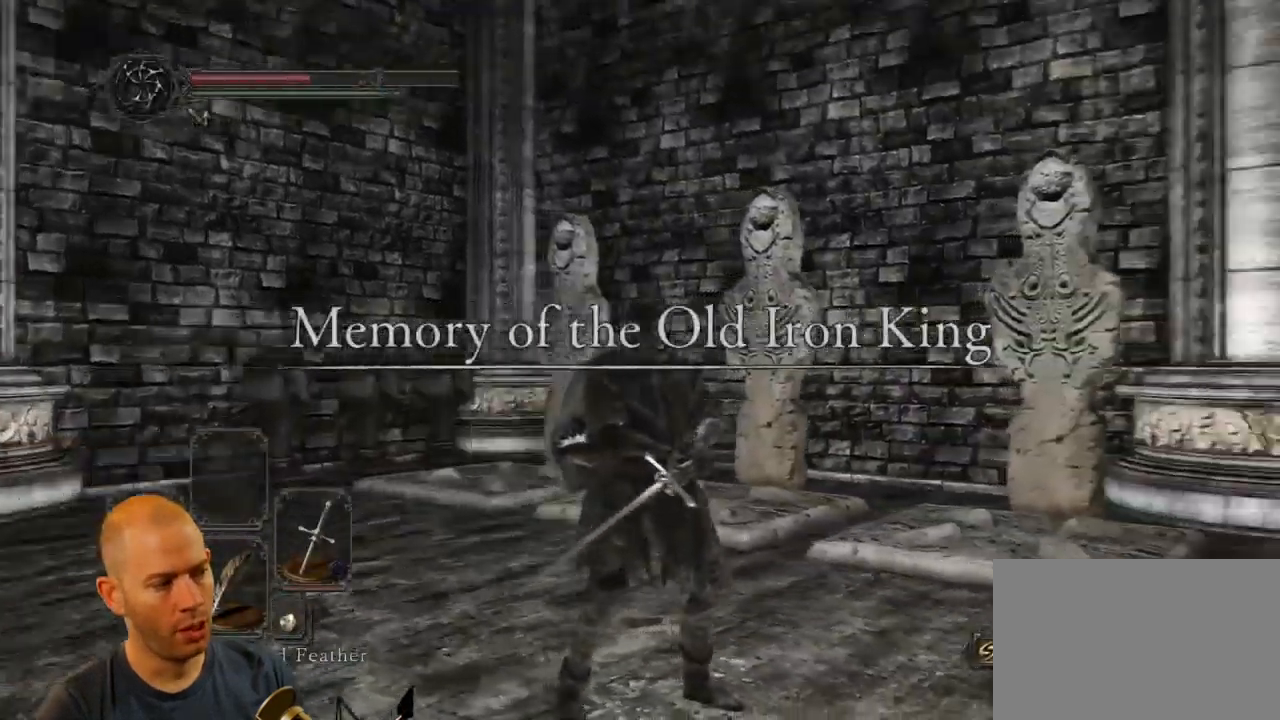
{"buttons": [], "left_stick": "up", "right_stick": "right", "events": [[400, "left_stick", "up"]]}
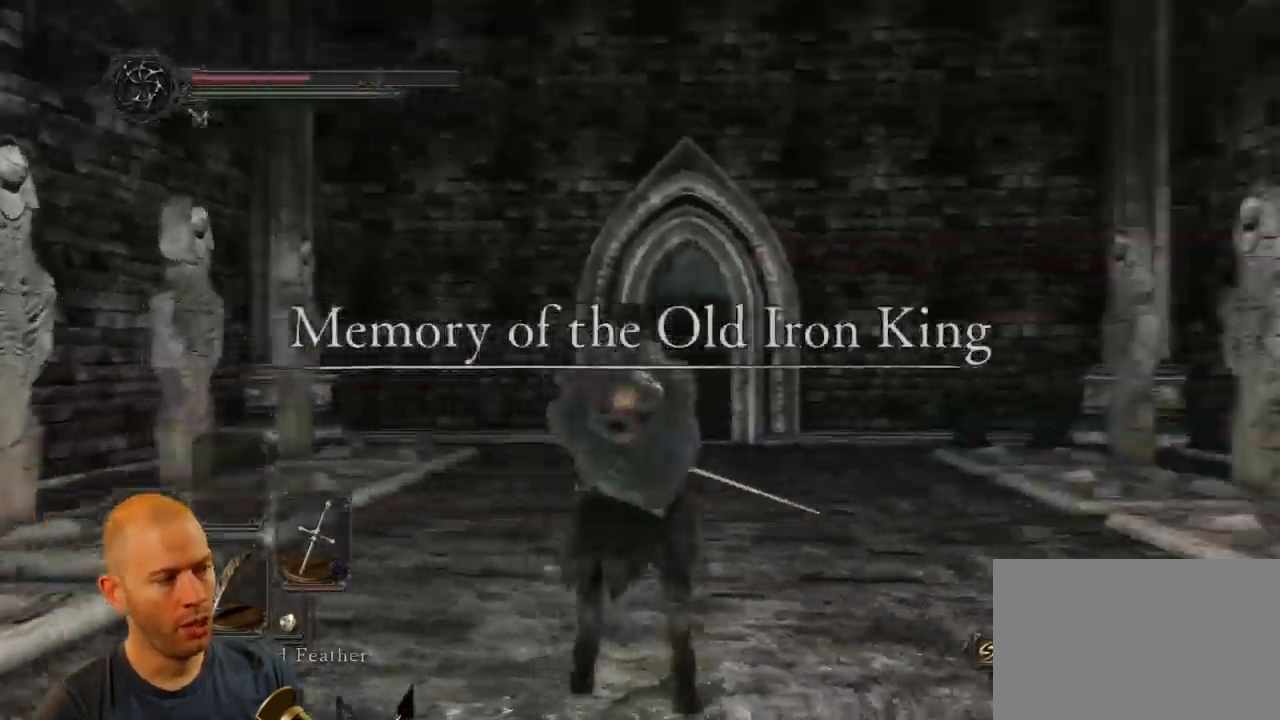
{"buttons": ["CIRCLE"], "left_stick": "up", "right_stick": "center", "events": [[84, "CIRCLE", "down"], [84, "right_stick", "center"], [334, "right_stick", "right"], [400, "right_stick", "center"]]}
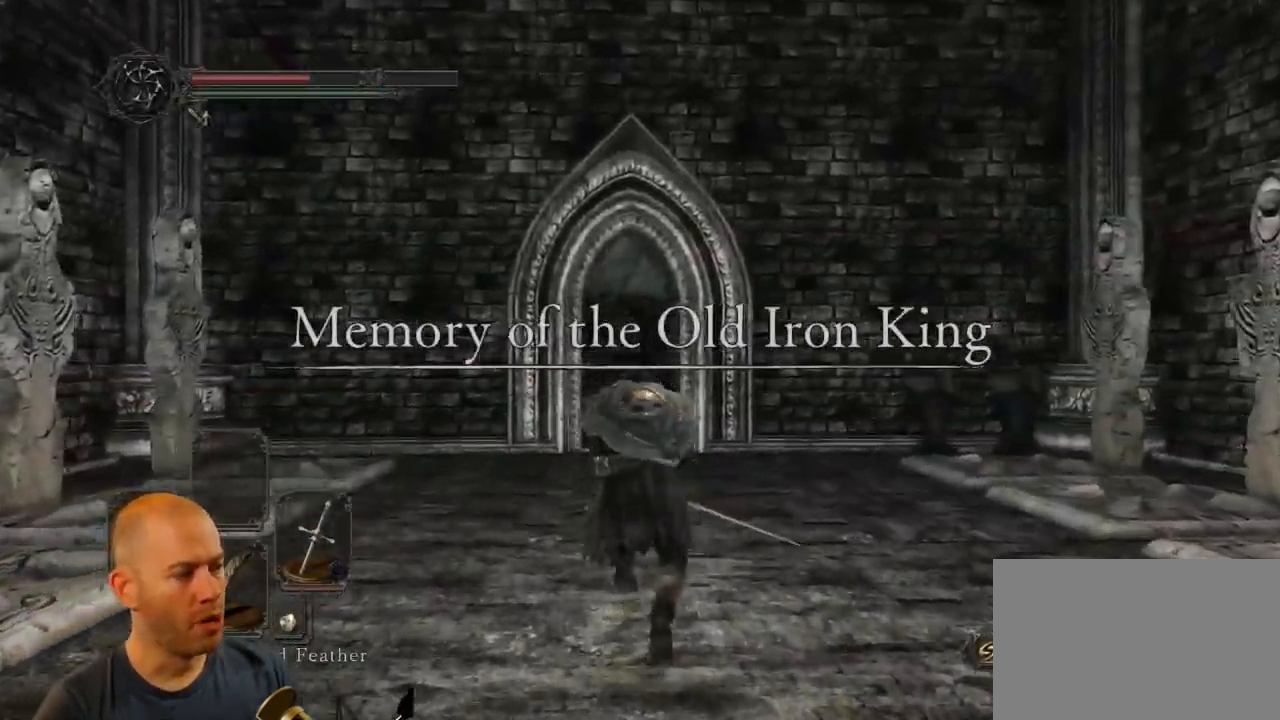
{"buttons": ["CIRCLE"], "left_stick": "up", "right_stick": "right", "events": [[467, "right_stick", "right"]]}
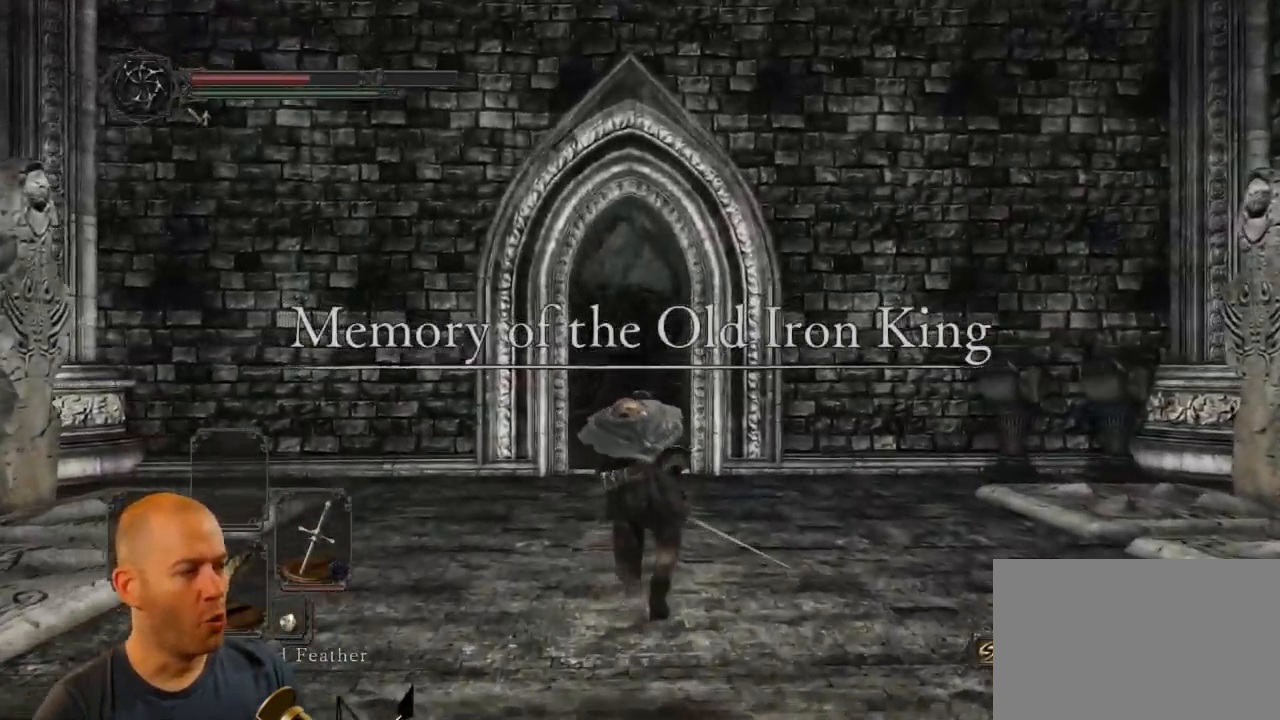
{"buttons": [], "left_stick": "up", "right_stick": "center", "events": [[67, "CIRCLE", "up"], [234, "right_stick", "down"], [400, "right_stick", "center"]]}
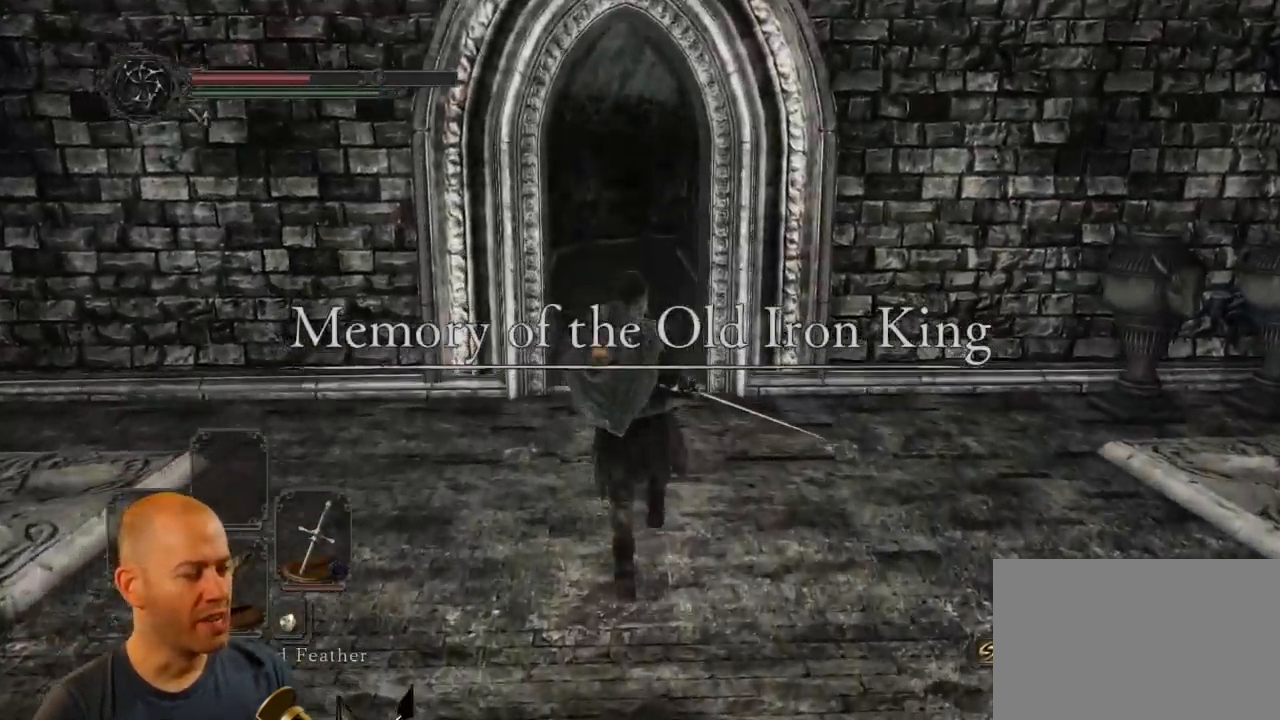
{"buttons": ["CIRCLE"], "left_stick": "up", "right_stick": "center", "events": [[34, "CIRCLE", "down"]]}
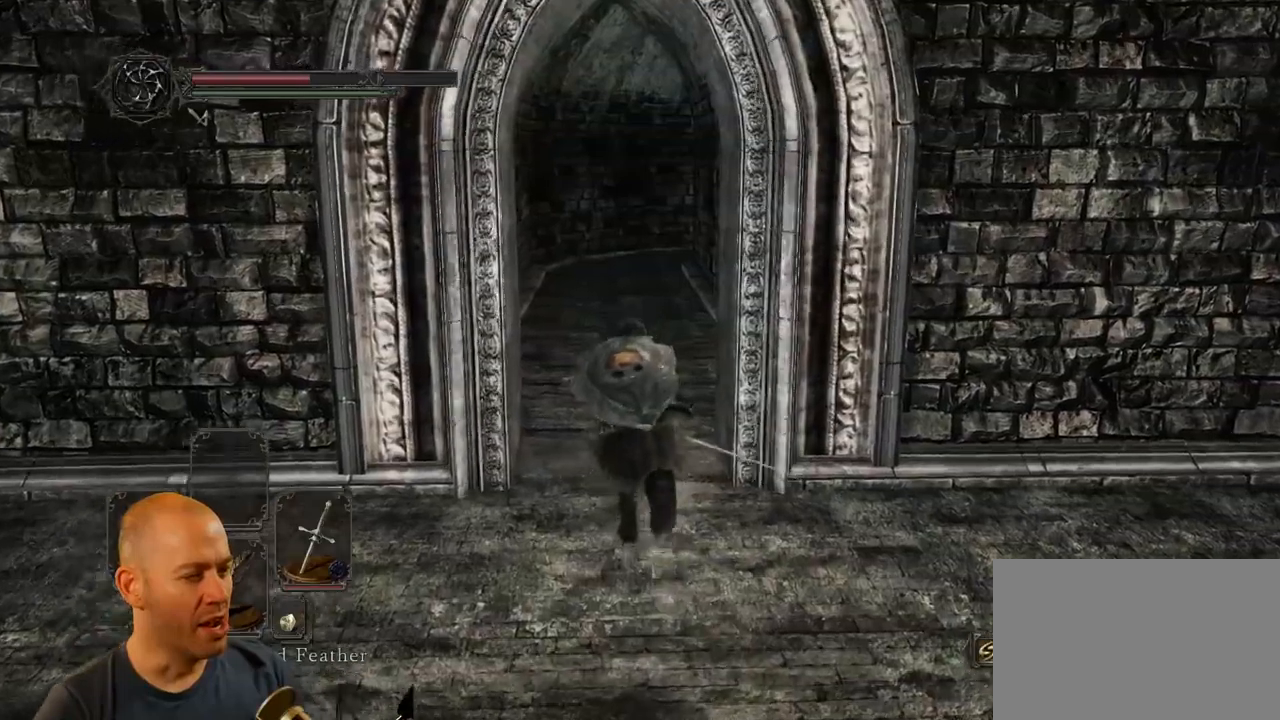
{"buttons": ["CIRCLE"], "left_stick": "up", "right_stick": "center", "events": []}
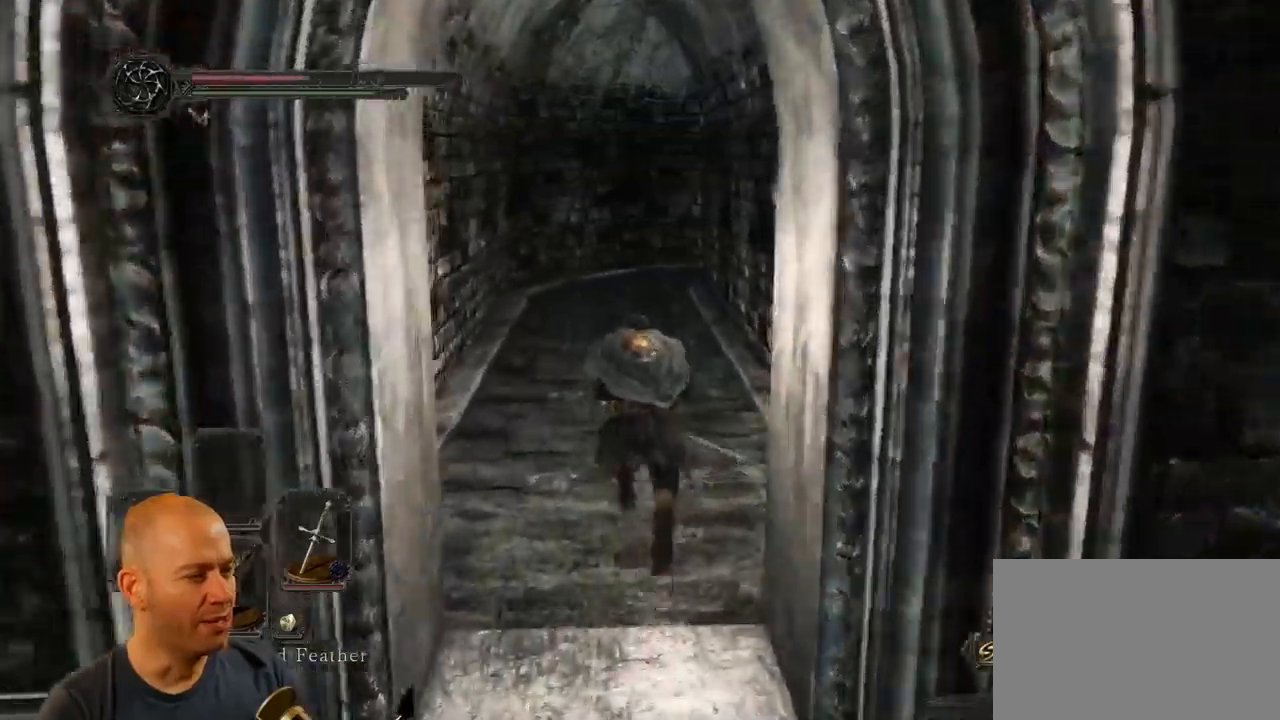
{"buttons": ["CIRCLE"], "left_stick": "up", "right_stick": "center"}
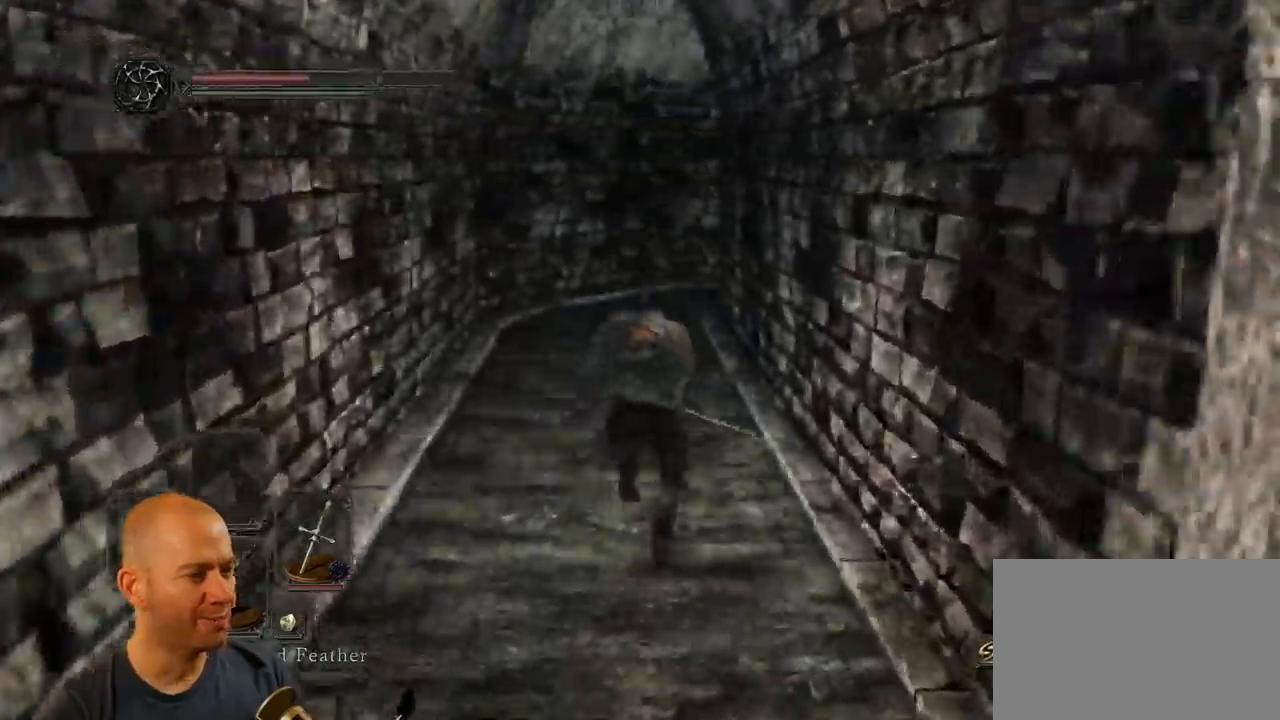
{"buttons": ["CIRCLE"], "left_stick": "up", "right_stick": "center"}
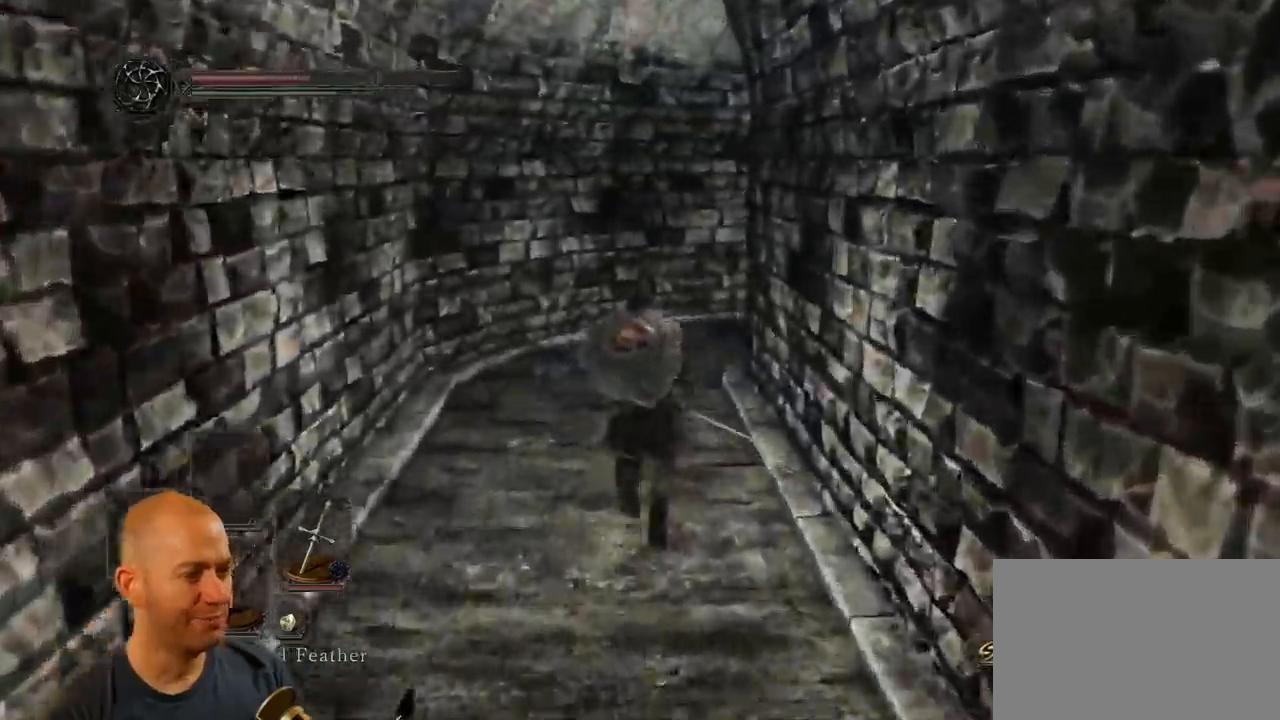
{"buttons": [], "left_stick": "up", "right_stick": "right", "events": [[167, "CIRCLE", "up"], [484, "right_stick", "right"]]}
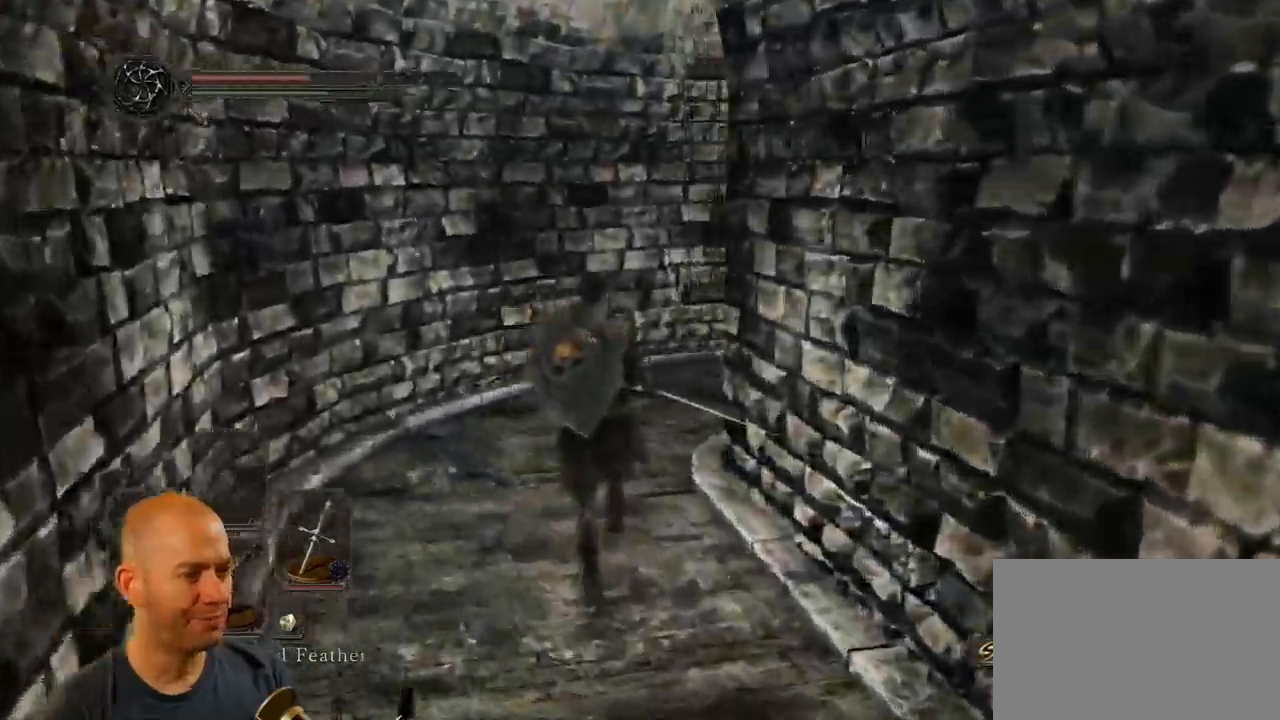
{"buttons": [], "left_stick": "up", "right_stick": "right", "events": [[134, "right_stick", "down-right"], [334, "right_stick", "right"]]}
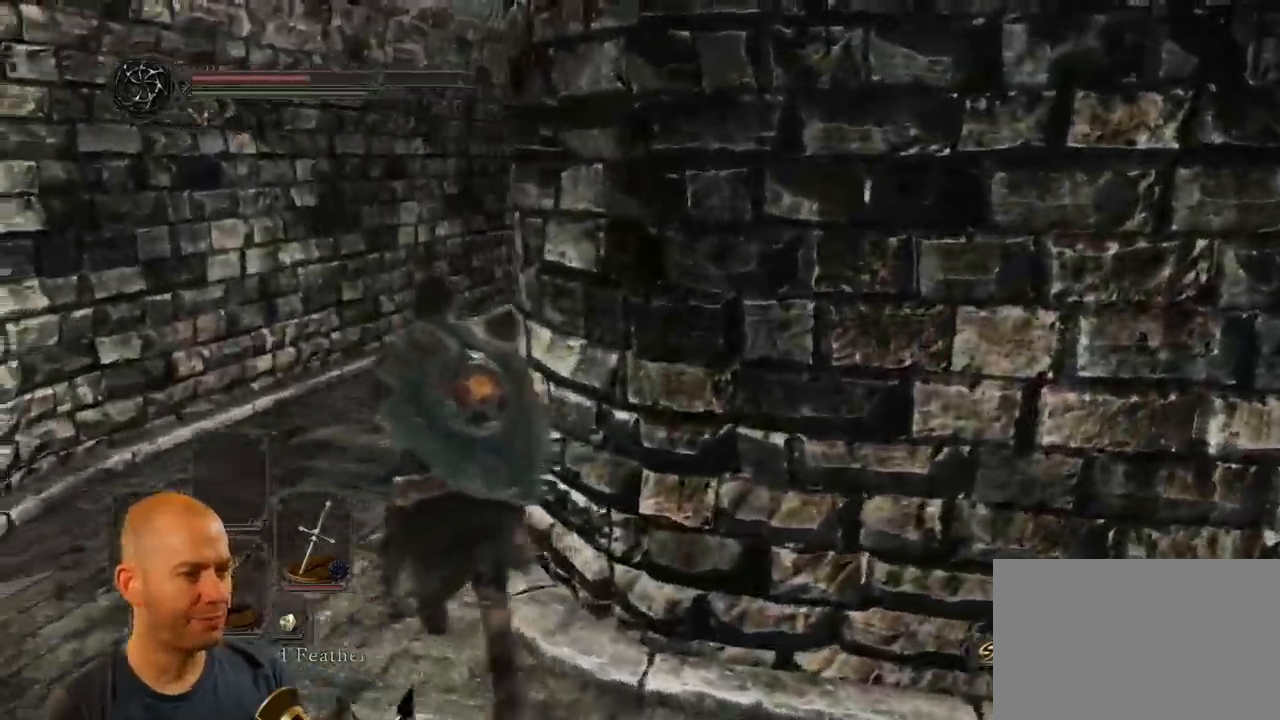
{"buttons": [], "left_stick": "up", "right_stick": "right", "events": []}
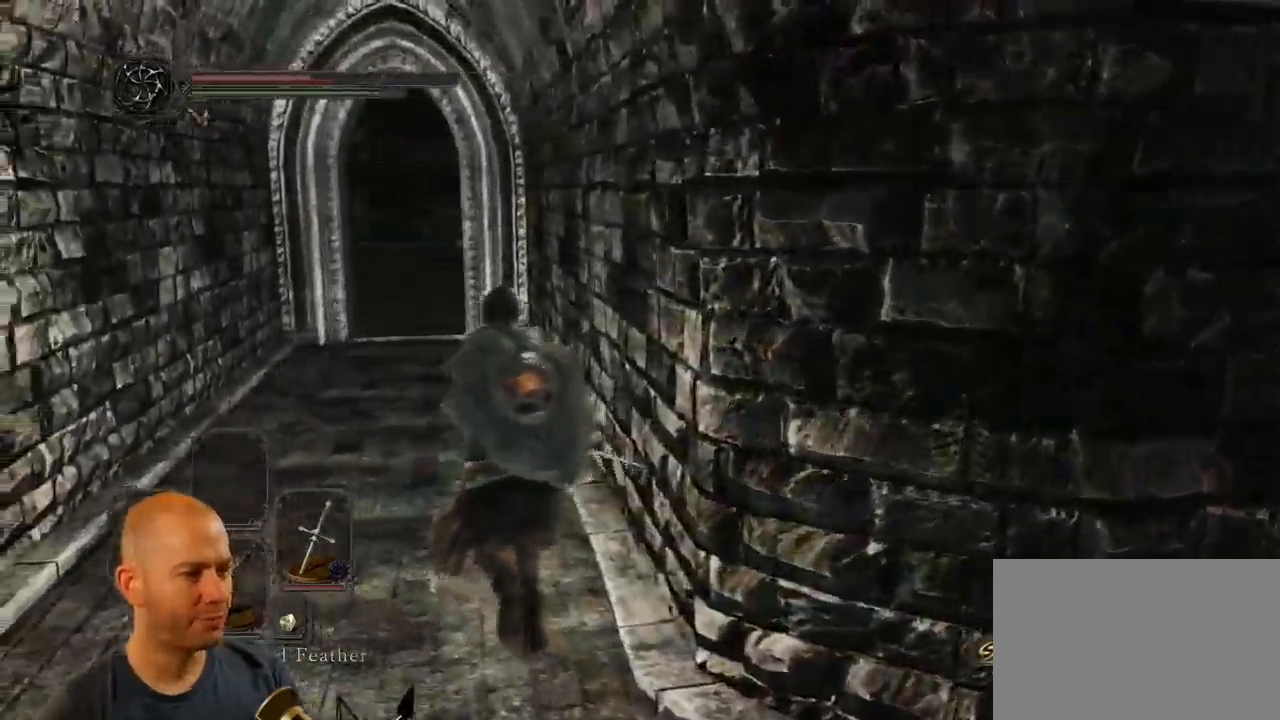
{"buttons": ["CIRCLE"], "left_stick": "up", "right_stick": "center"}
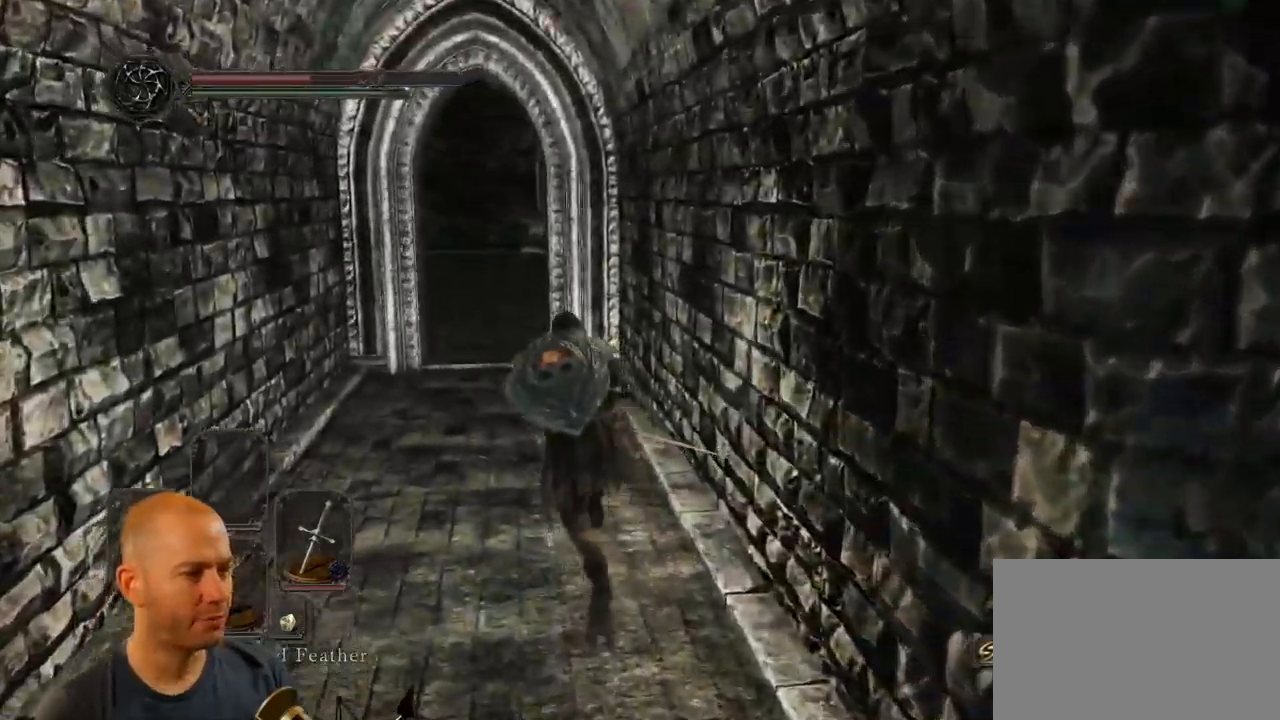
{"buttons": [], "left_stick": "up", "right_stick": "right"}
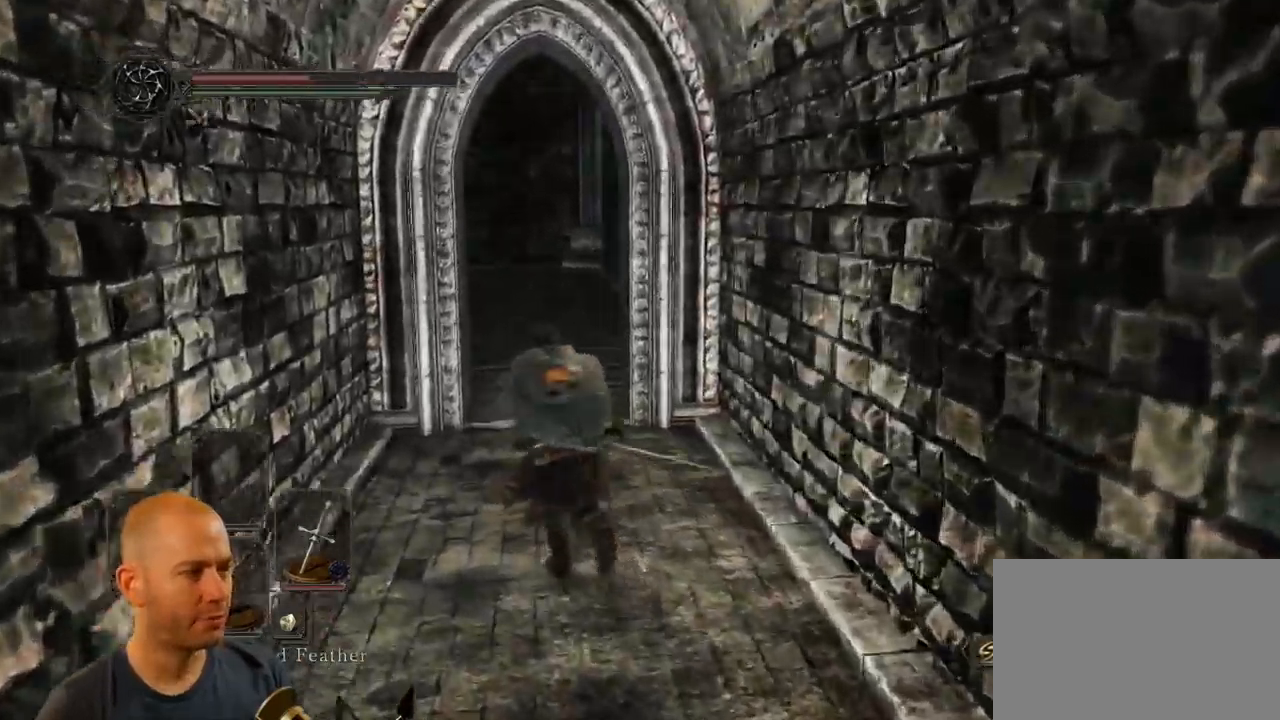
{"buttons": [], "left_stick": "up", "right_stick": "center", "events": [[100, "right_stick", "center"], [167, "right_stick", "down-right"], [217, "right_stick", "center"]]}
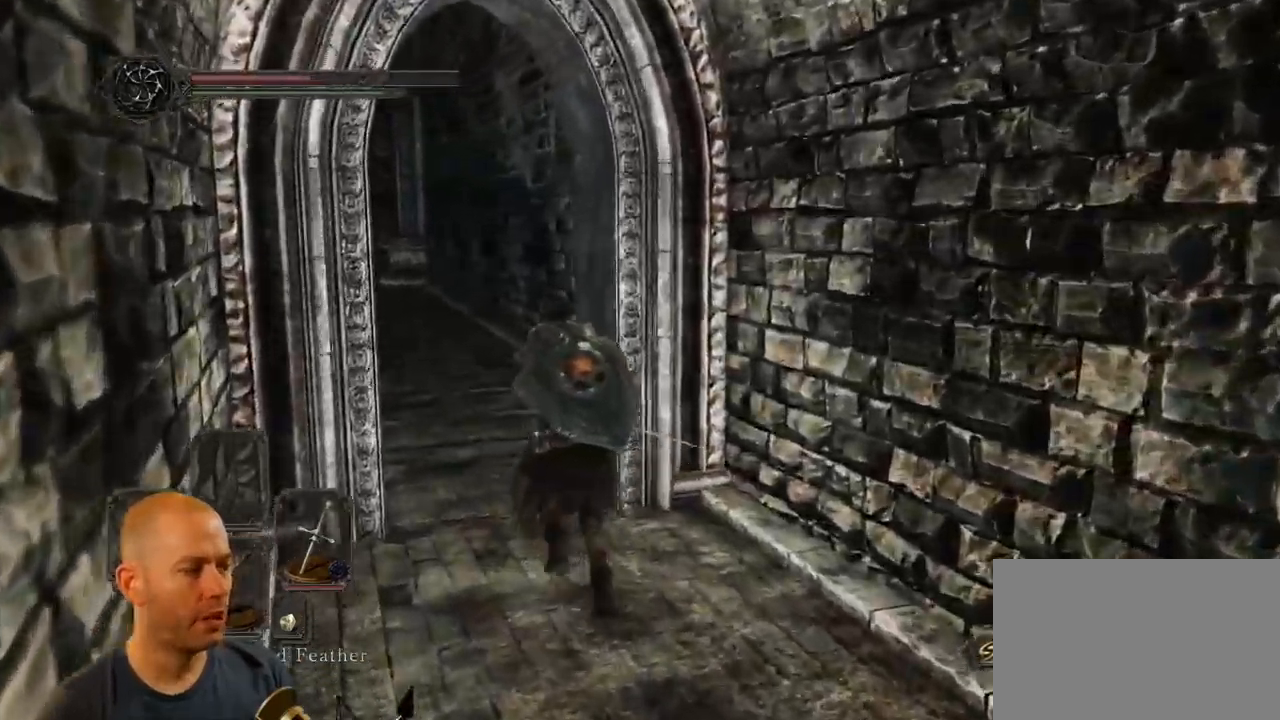
{"buttons": [], "left_stick": "up-left", "right_stick": "left", "events": [[250, "right_stick", "left"], [484, "left_stick", "up-left"]]}
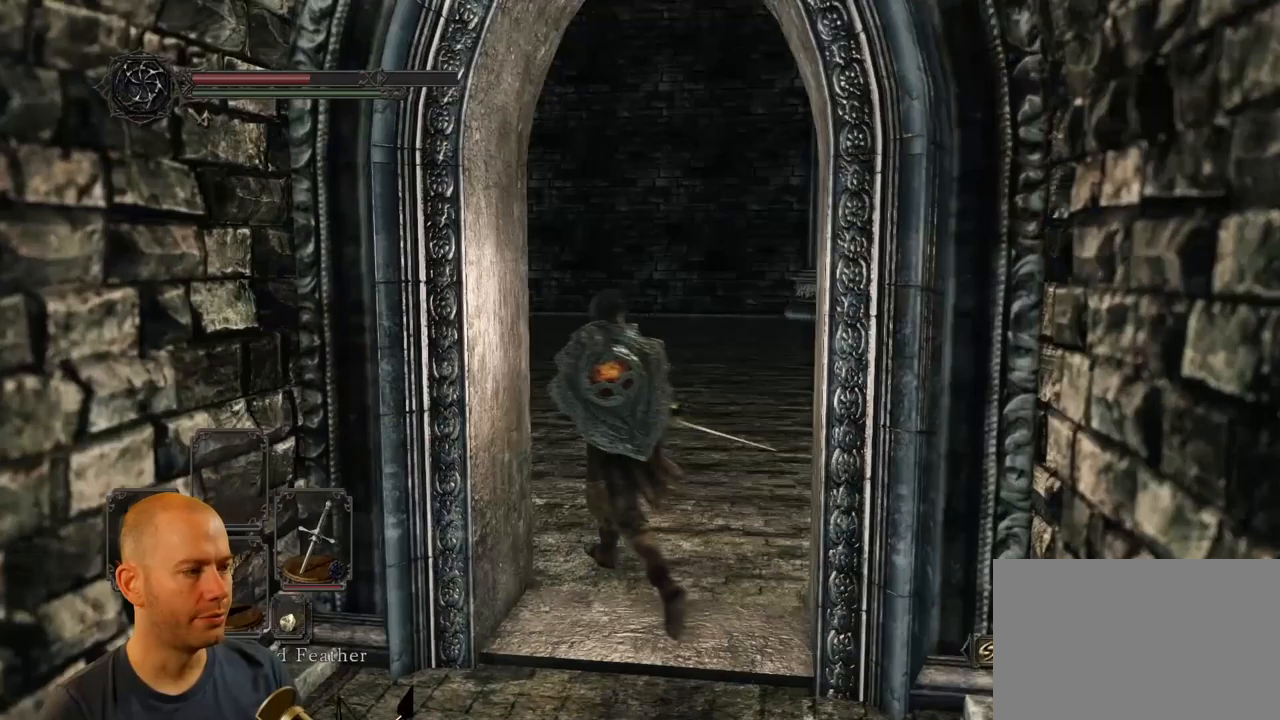
{"buttons": [], "left_stick": "center", "right_stick": "left", "events": [[367, "left_stick", "center"]]}
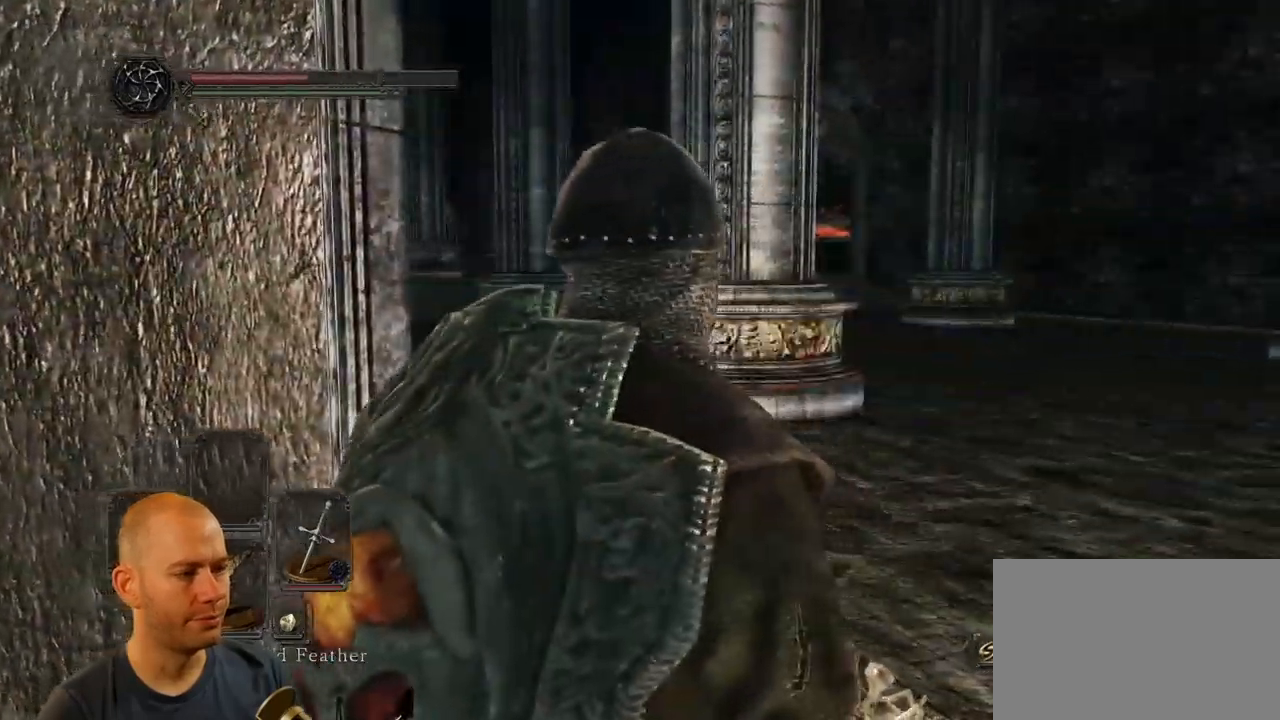
{"buttons": [], "left_stick": "center", "right_stick": "center", "events": [[283, "right_stick", "center"]]}